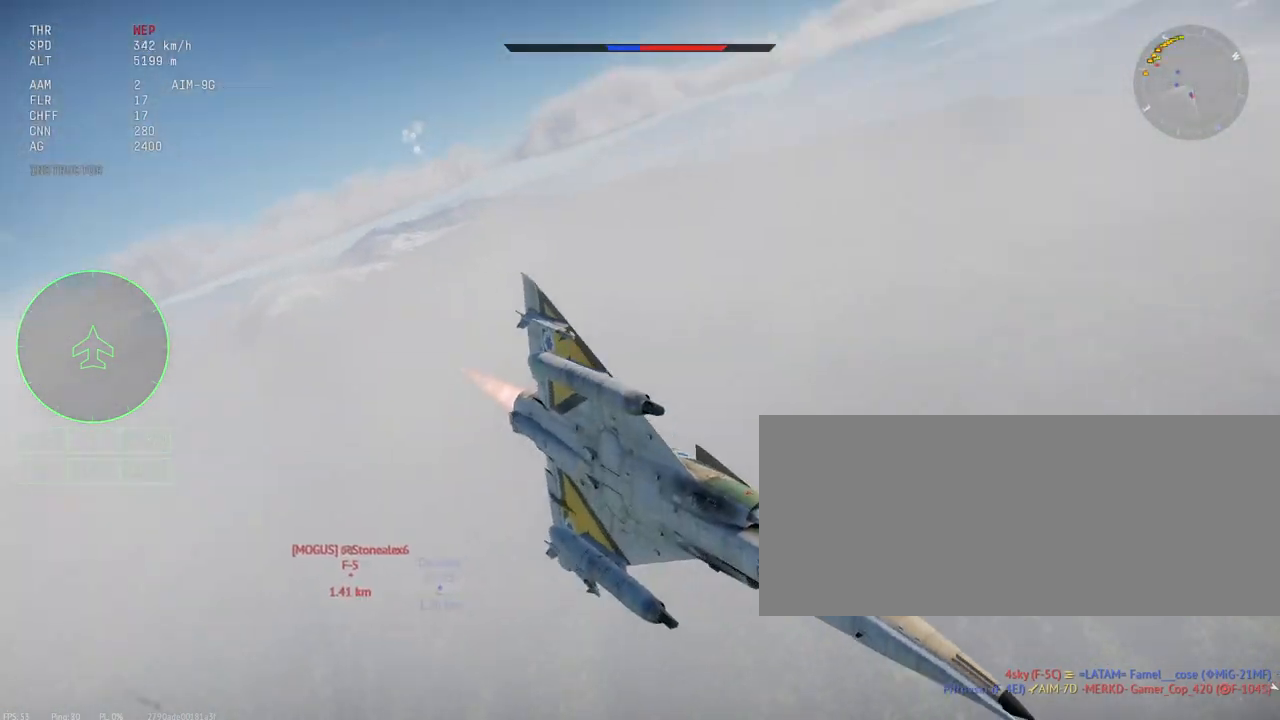
Gameplay with keyboard and mouse; each line is a JSON object with the keys and mouse buttons held at the frame after it. "events" lists presses ("down") and releases ("up") of ".", "/", "0", "1", "2", "3", "4", "5", "6", "7", "8", "9", "a", "alt_l", "alt_r", "b", "backslash", "backspace", "c", "caps_lock", "comma", "ctrl_l", "ctrl_r", "d", "e", "equals", "escape", "f", "f1", "f10", "f11", "f12", "f2", "f3", "f4", "f5", "f6", "f7", "f8", "f9", "g", "h", "i", "j", "k", "l", "lbracket", "m", "minus", "n", "o", "p", "q", "quote", "r", "rbracket", "return", "s", "semicolon", "shift_l", "shift_r", "space", "super_l", "super_r", "t", "tab", "tilde", "u", "v", "w", "x", "y", "z", "mouse_left", "mouse_wheel", "mouse_right", "mouse_mb4" and "mouse_mb5" between this image and that frame as [ms after this image, input, new state], when the widget could be followed in between. "mouse_left", "mouse_wheel", "mouse_right", "mouse_mb4", "mouse_mb5" = the "left", "wheel", "right", "mb4", "mb5" buttons of the "mouse" list. No other keys are recorded. "wheel" means that the mouse wheel is clicked or scrolled. Mouse movement is not recorded.
{"keys": ["c", "shift_l"], "mouse": [], "events": []}
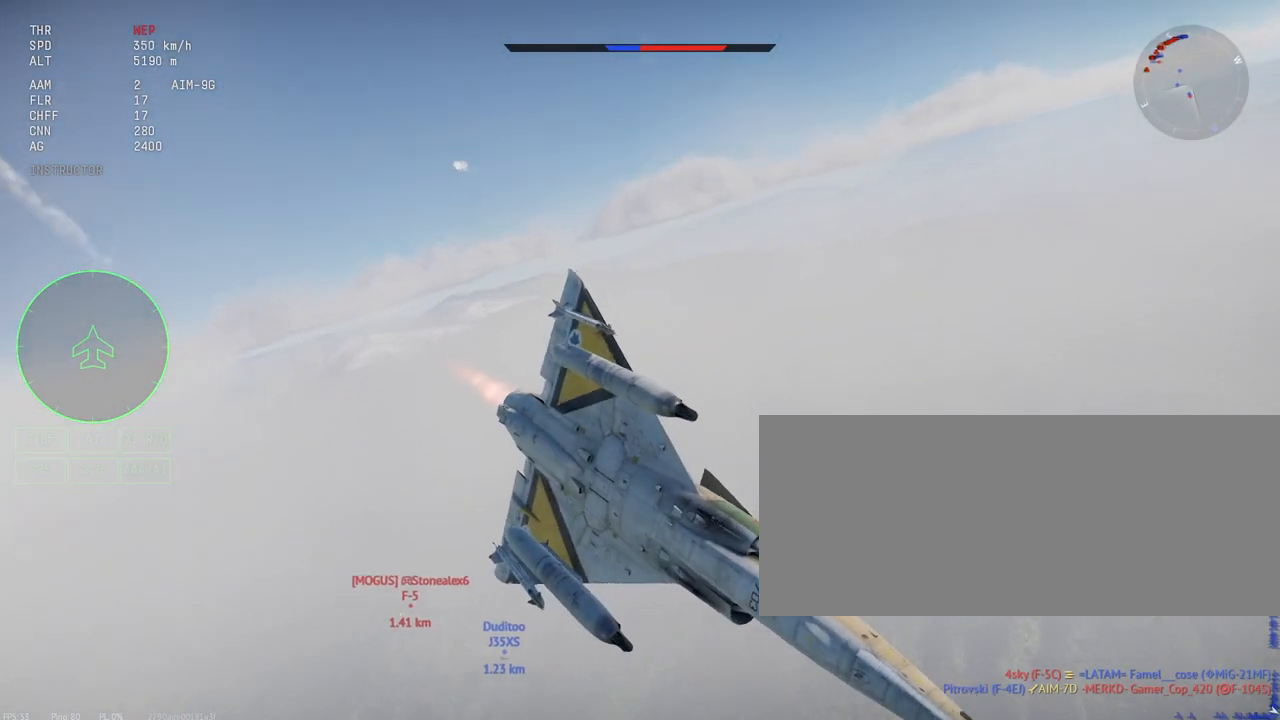
{"keys": ["shift_l", "x"], "mouse": [], "events": [[300, "c", "up"], [483, "x", "down"]]}
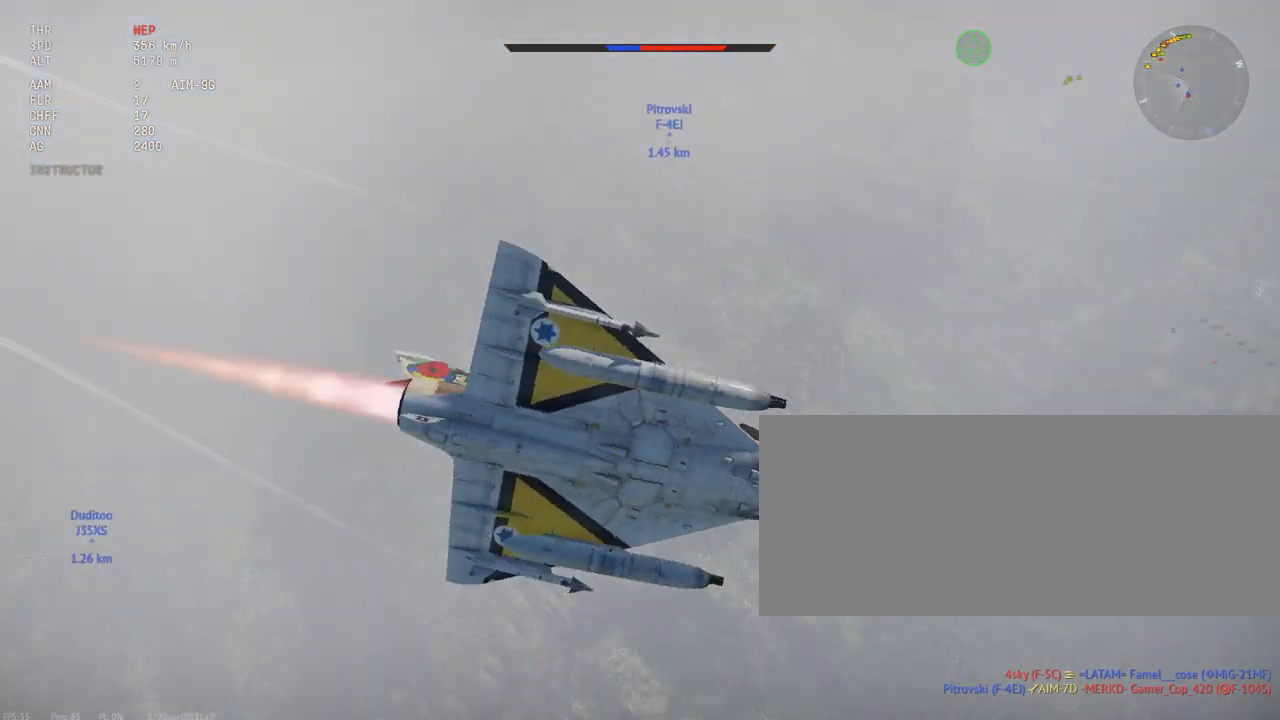
{"keys": ["shift_l"], "mouse": [], "events": [[133, "x", "up"]]}
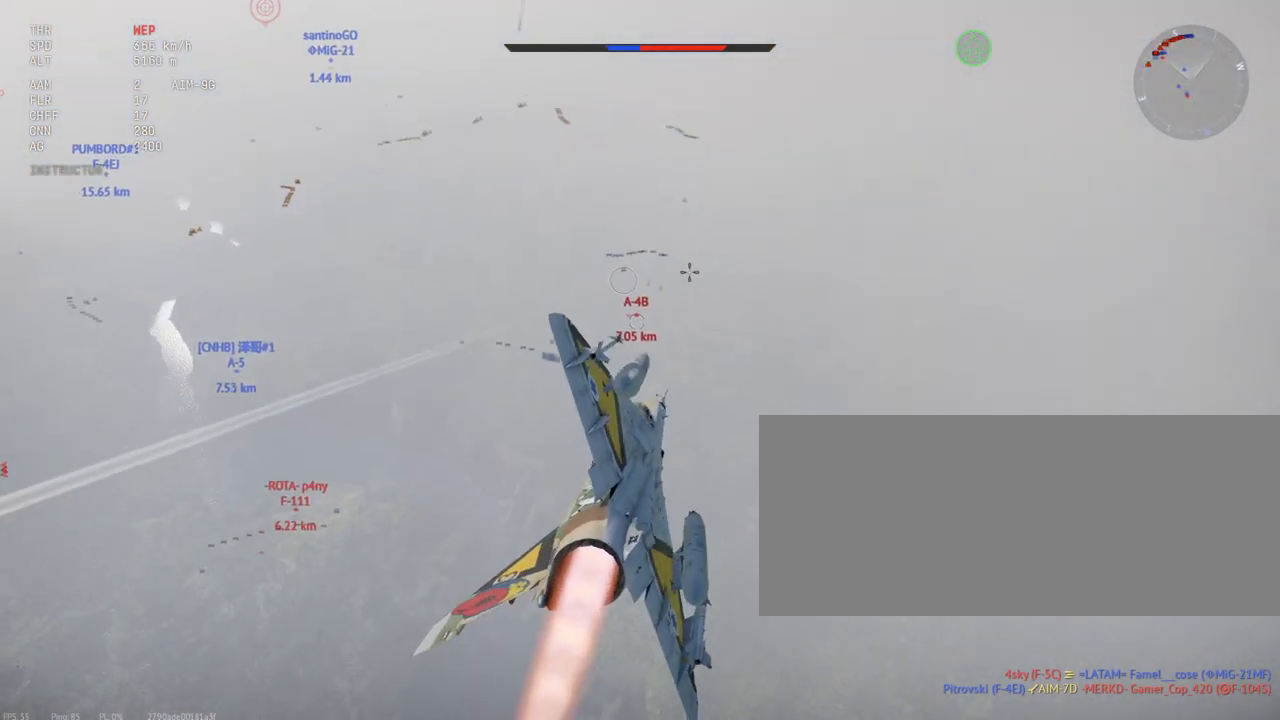
{"keys": ["shift_l"], "mouse": [], "events": [[333, "x", "down"], [450, "x", "up"]]}
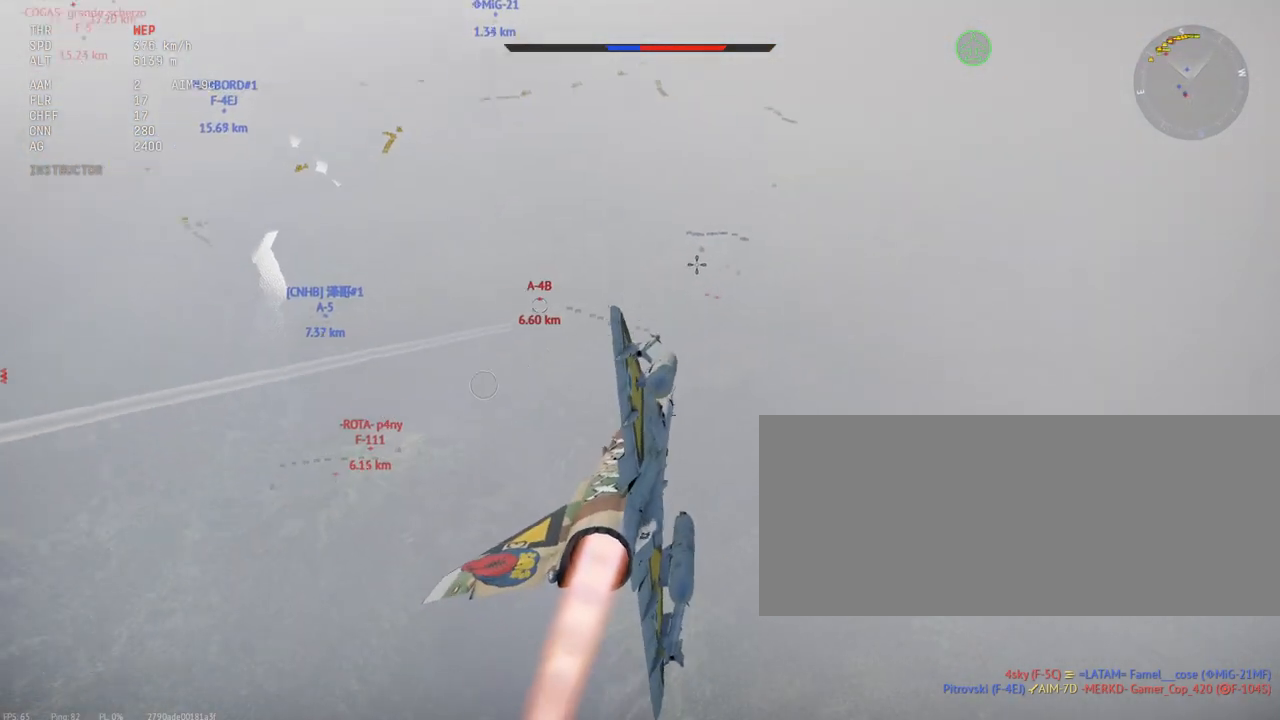
{"keys": ["a", "shift_l"], "mouse": [], "events": [[467, "a", "down"]]}
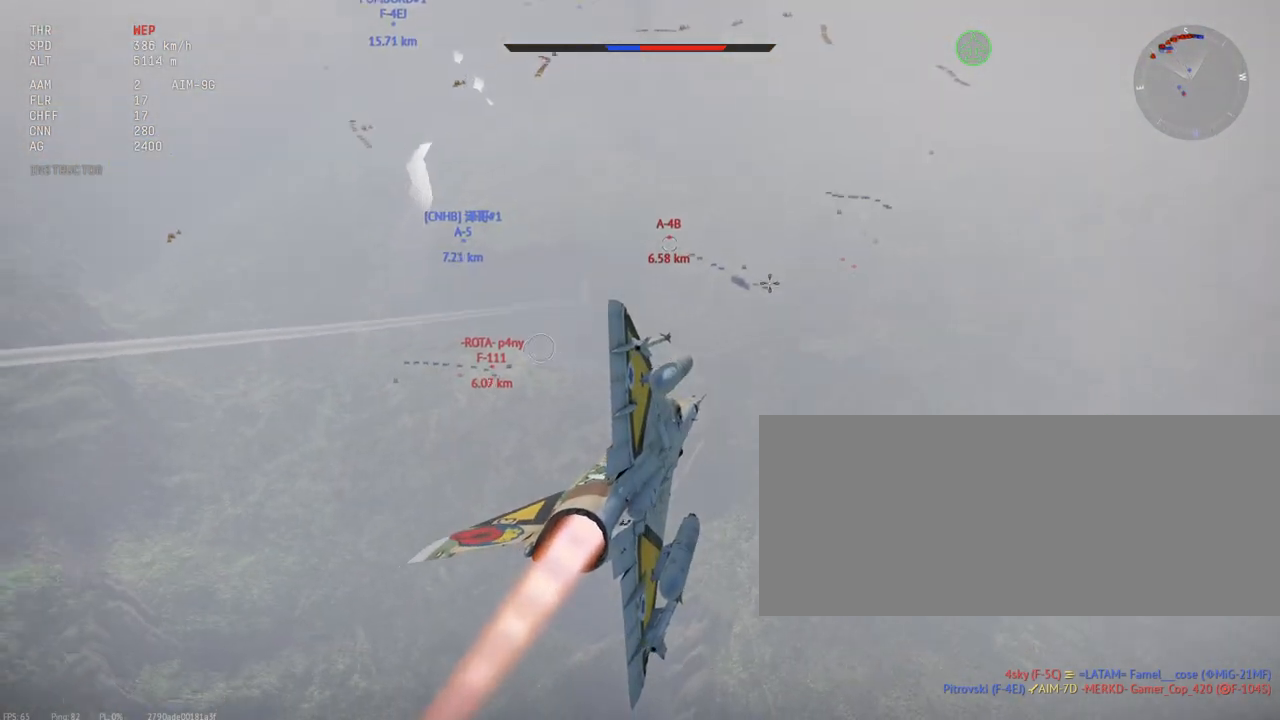
{"keys": ["shift_l"], "mouse": [], "events": [[83, "x", "down"], [133, "a", "up"], [200, "x", "up"]]}
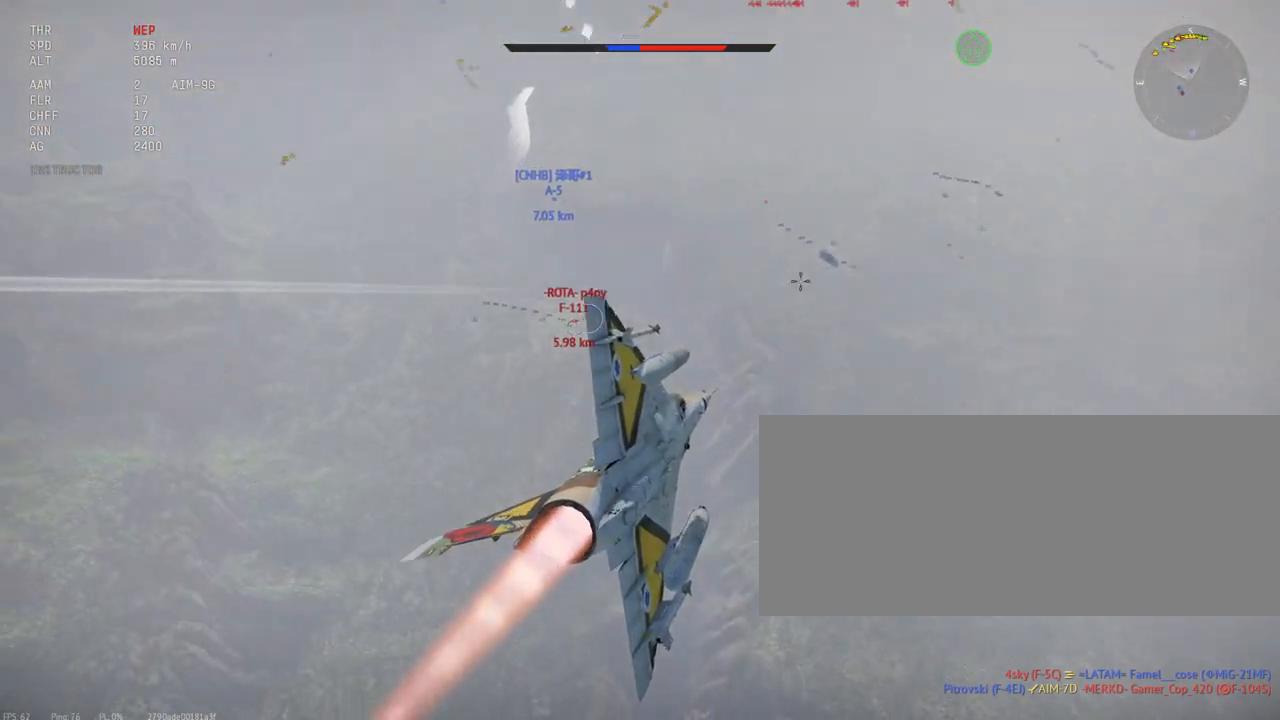
{"keys": ["a", "shift_l"], "mouse": [], "events": [[217, "a", "down"], [367, "a", "up"], [500, "a", "down"]]}
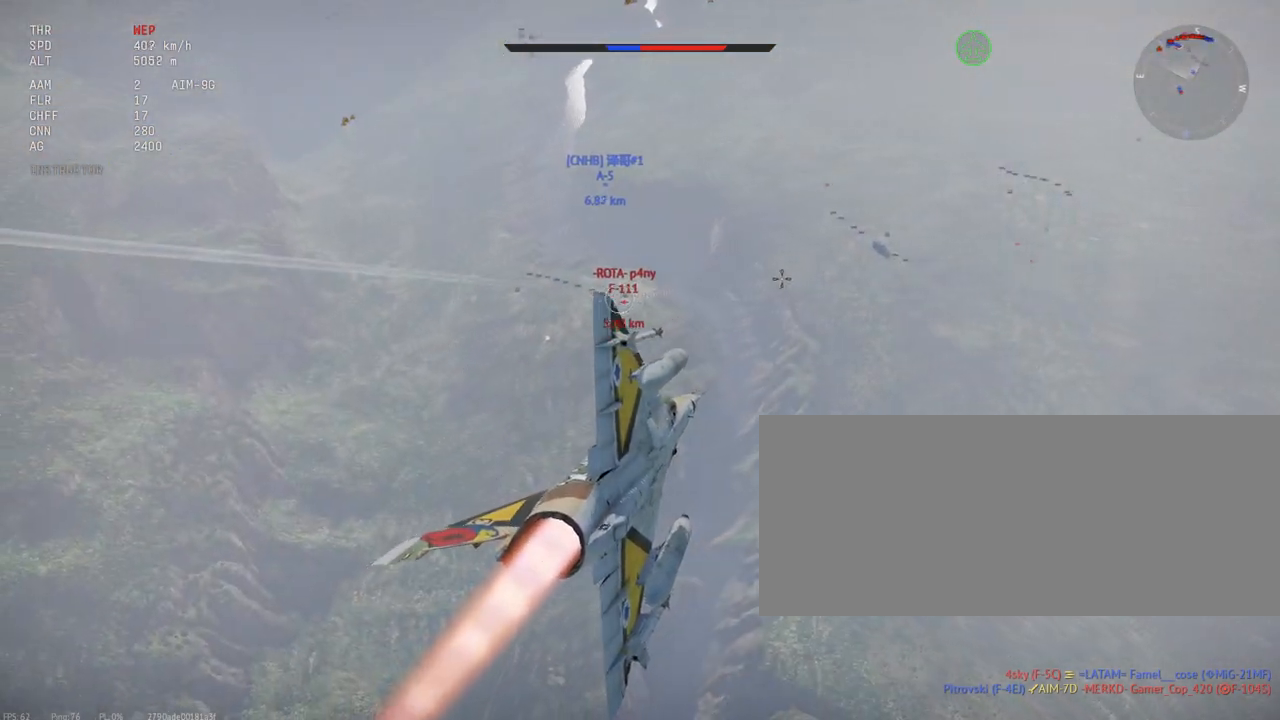
{"keys": ["shift_l"], "mouse": [], "events": [[383, "a", "up"]]}
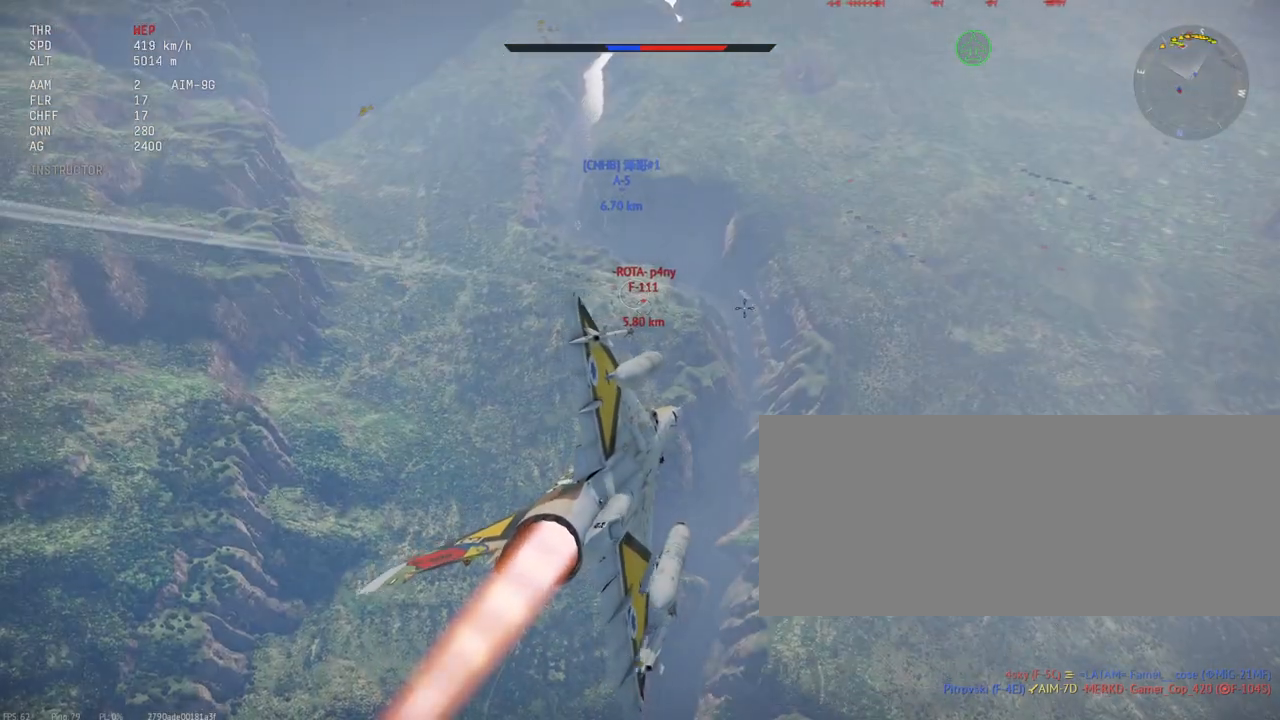
{"keys": ["shift_l"], "mouse": [], "events": [[167, "a", "down"], [317, "a", "up"]]}
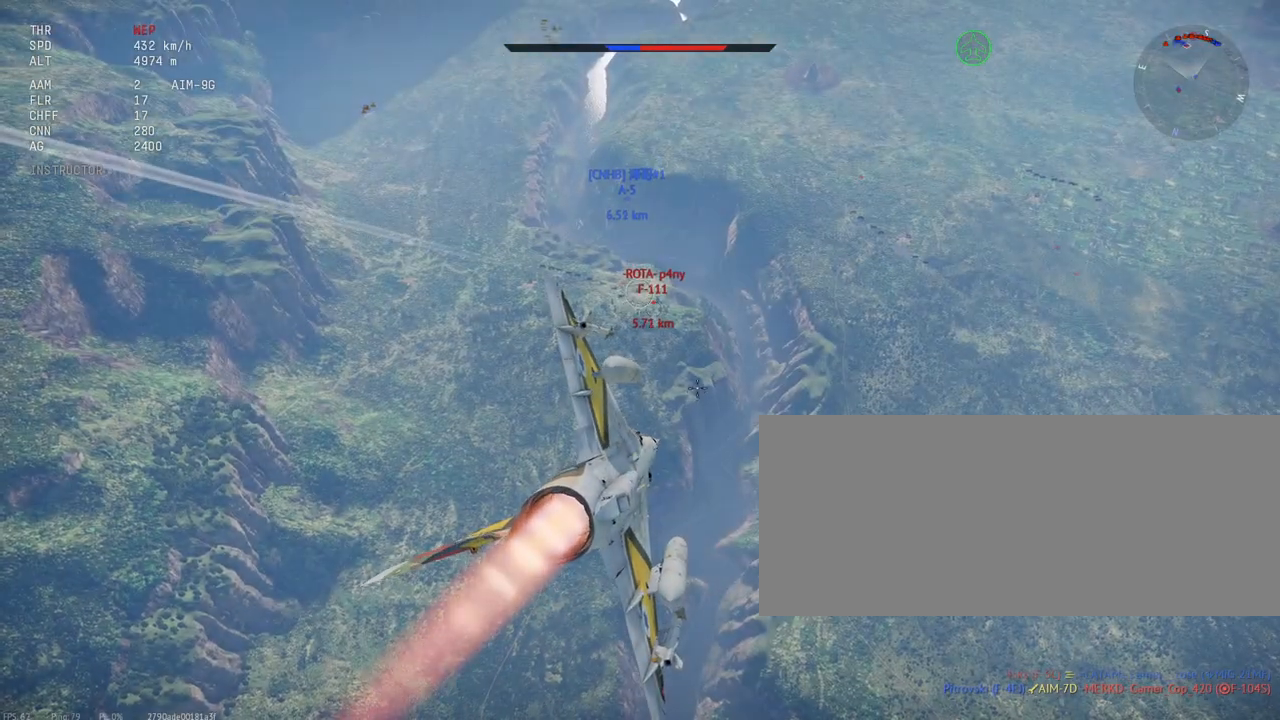
{"keys": ["c", "shift_l"], "mouse": [], "events": [[433, "c", "down"]]}
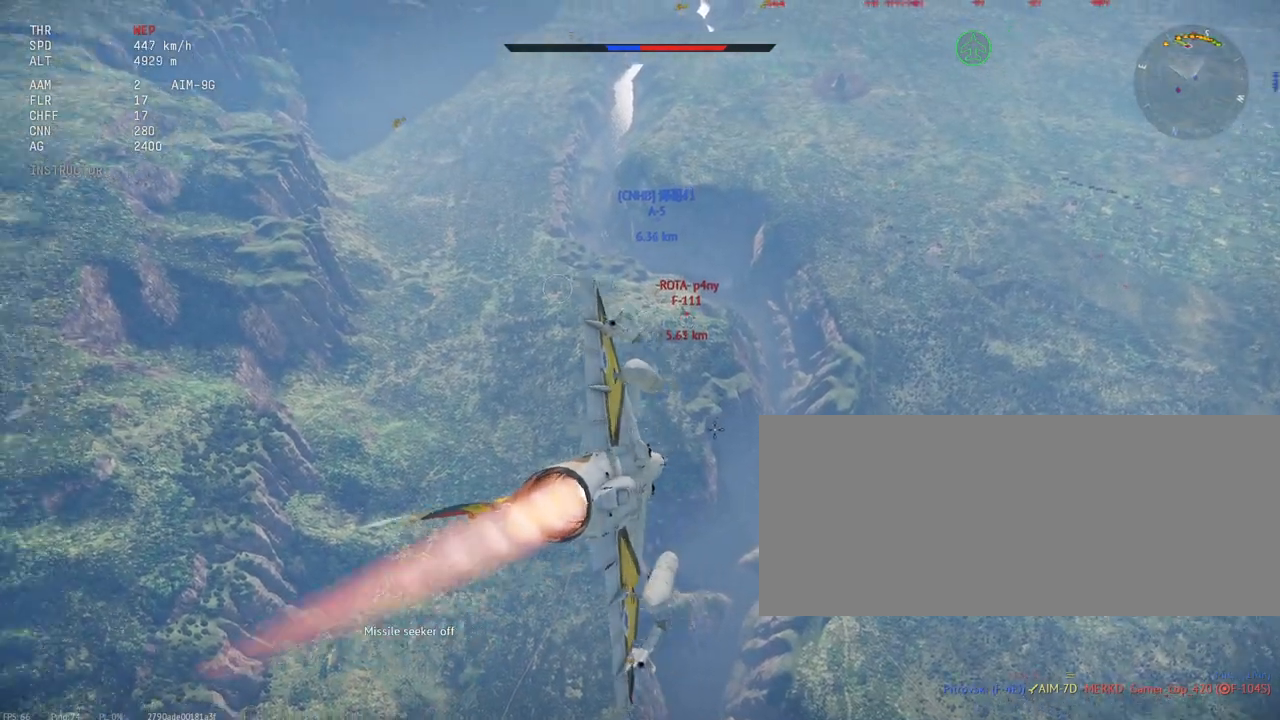
{"keys": ["c", "shift_l"], "mouse": [], "events": []}
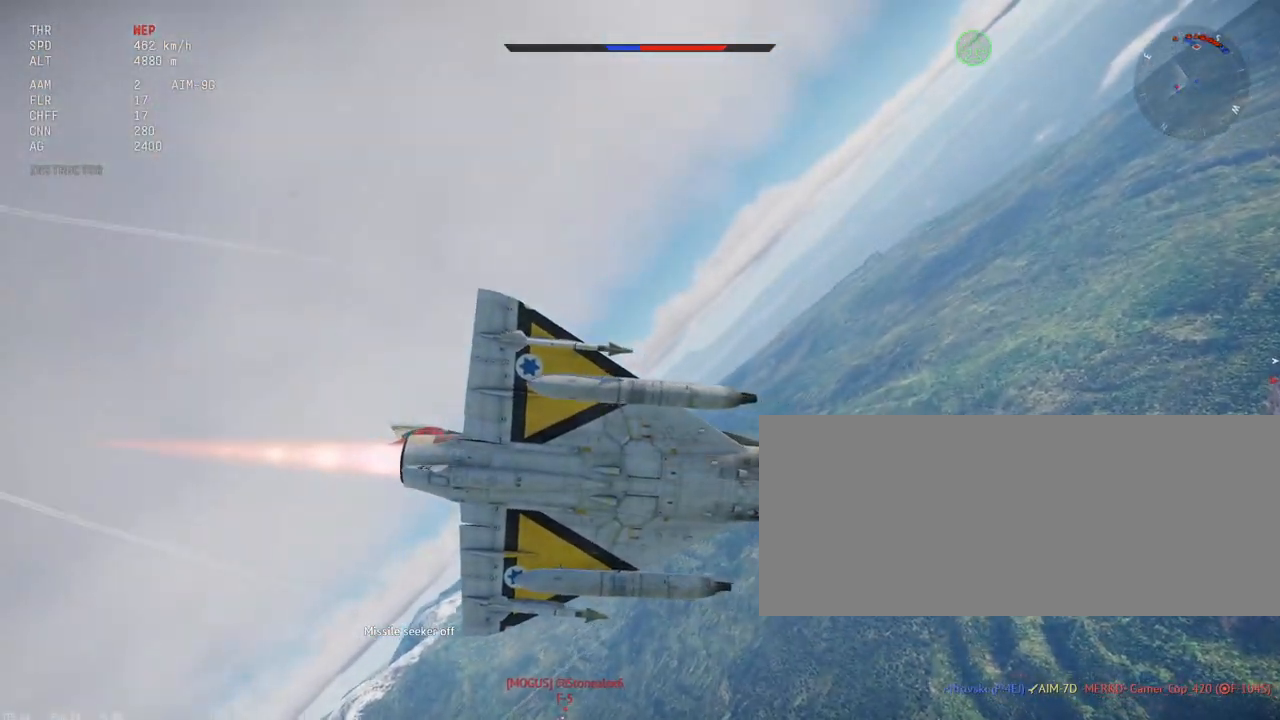
{"keys": ["c", "shift_l"], "mouse": [], "events": []}
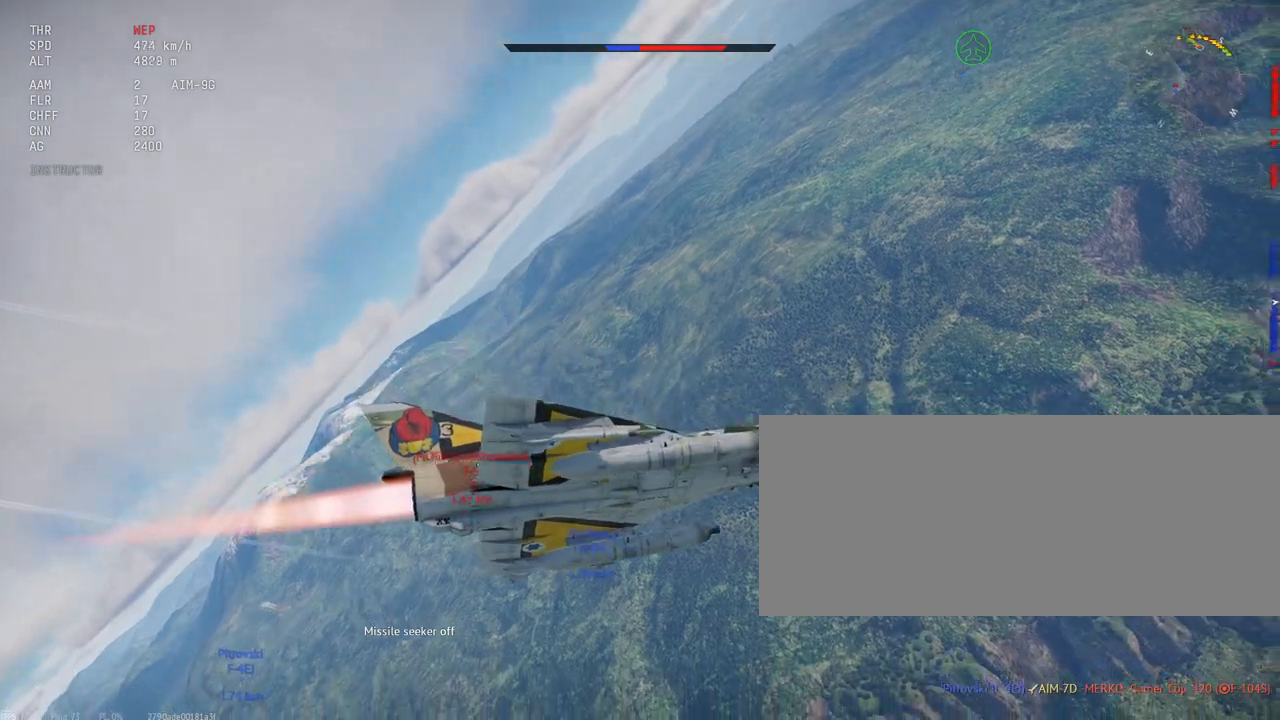
{"keys": ["c", "s", "shift_l"], "mouse": [], "events": [[183, "s", "down"]]}
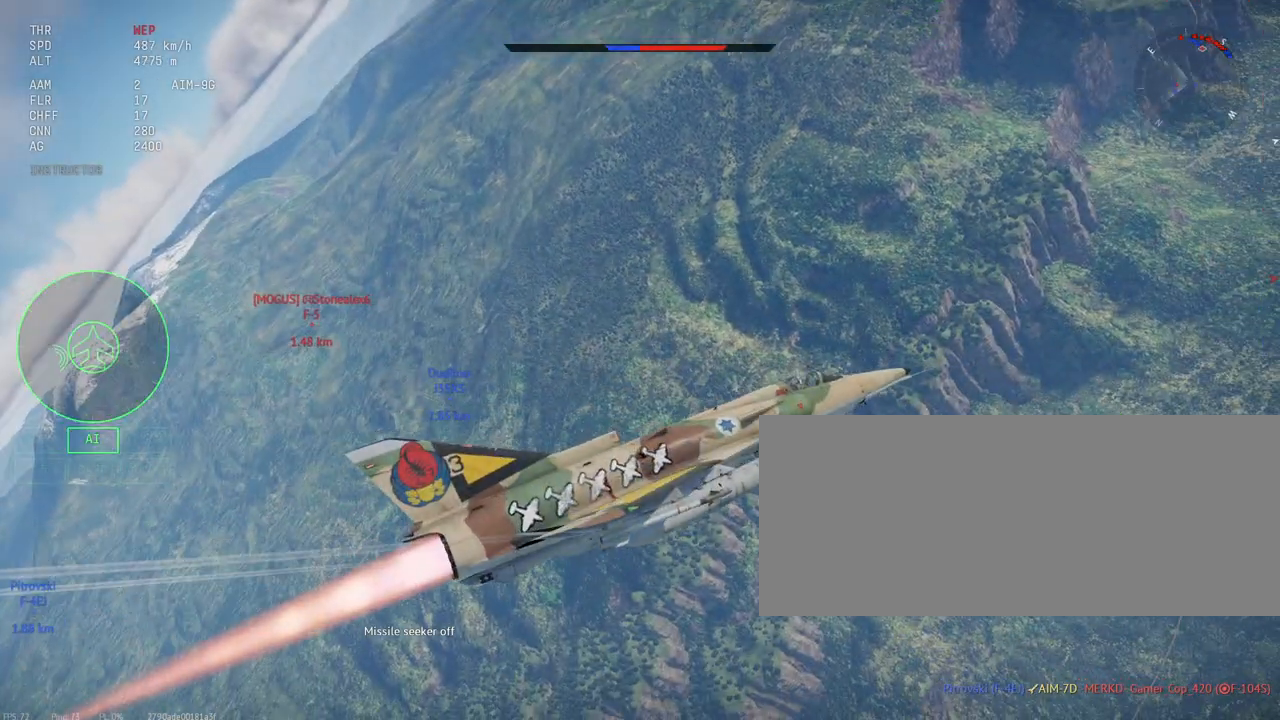
{"keys": ["c", "s", "shift_l"], "mouse": [], "events": []}
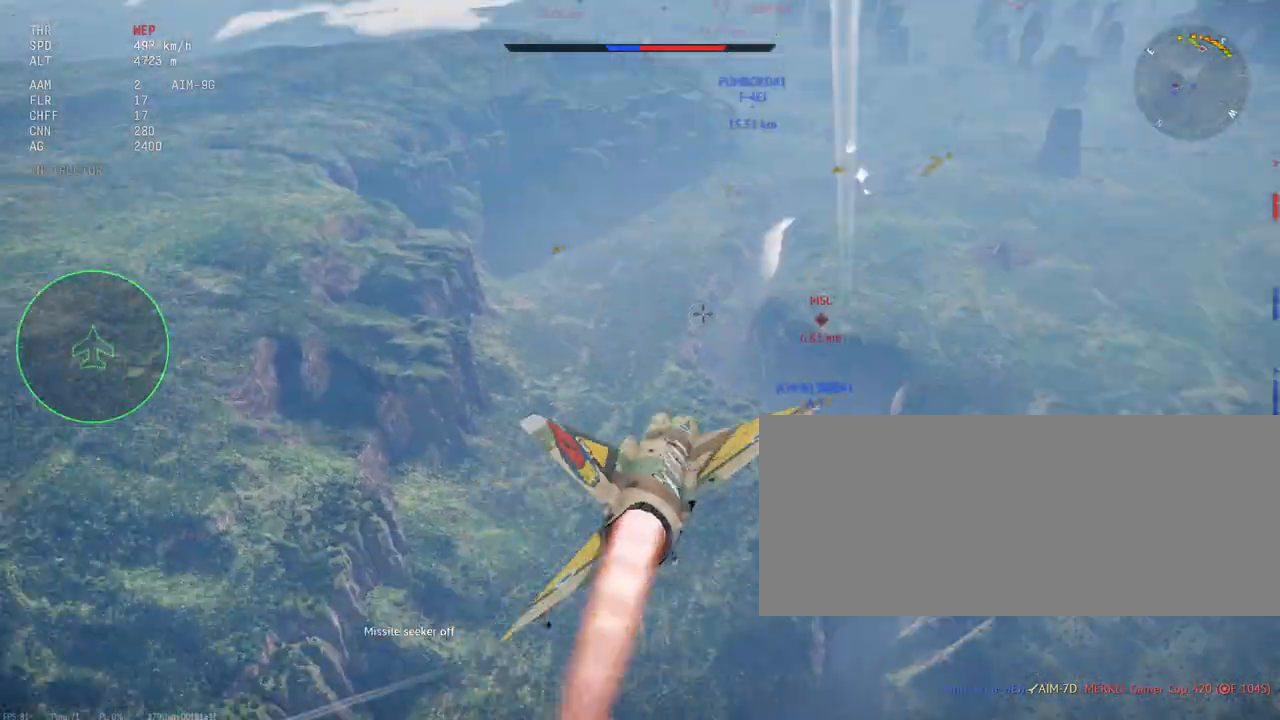
{"keys": ["c", "s", "shift_l"], "mouse": [], "events": []}
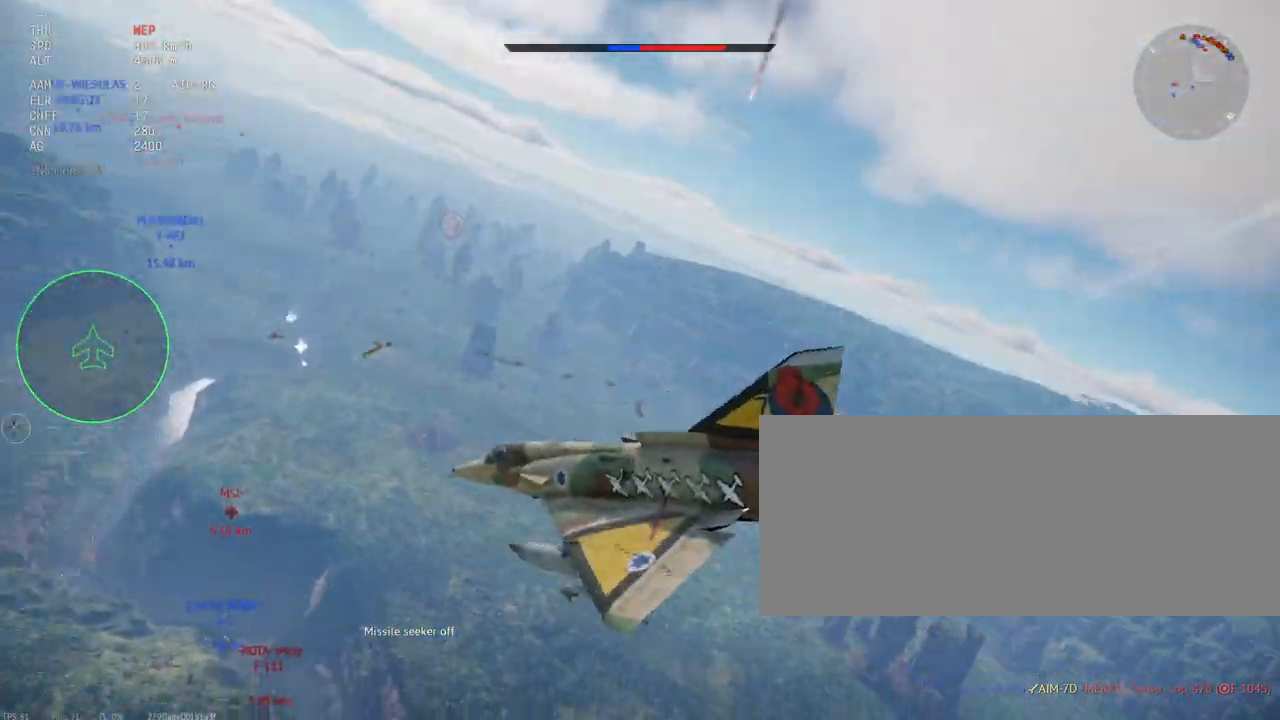
{"keys": ["c", "s", "shift_l"], "mouse": [], "events": []}
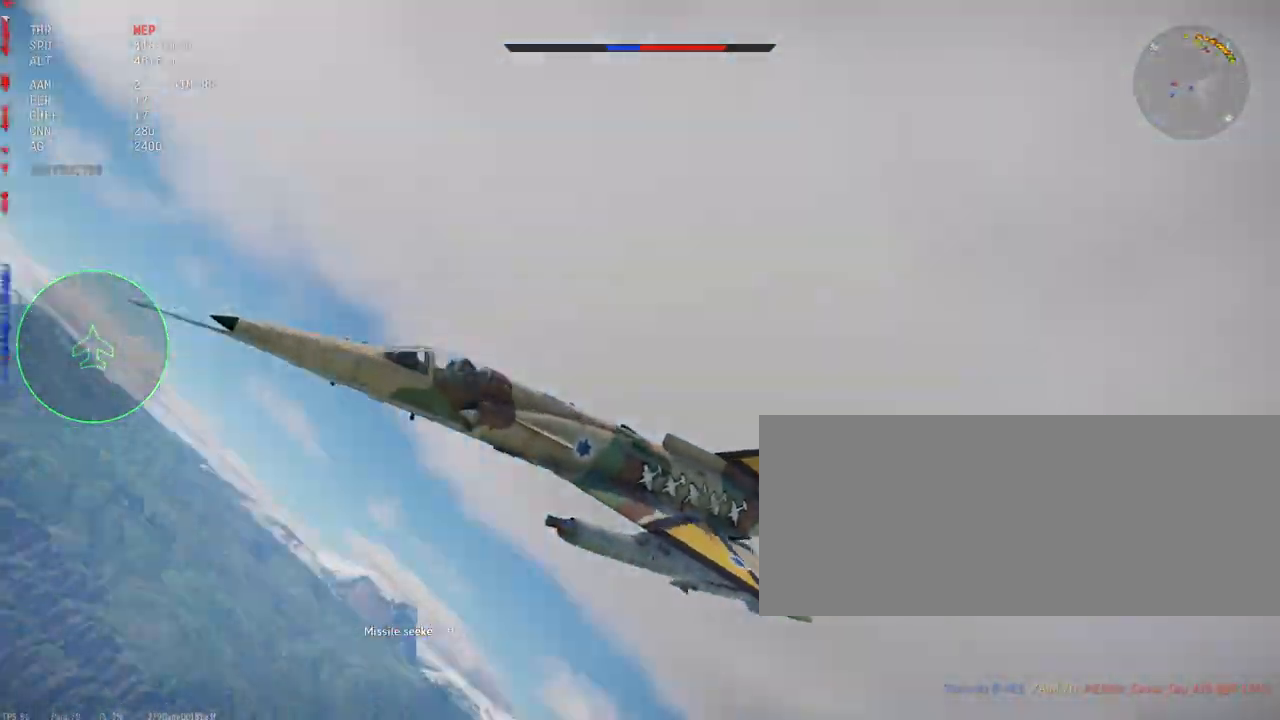
{"keys": ["c", "s", "shift_l"], "mouse": [], "events": []}
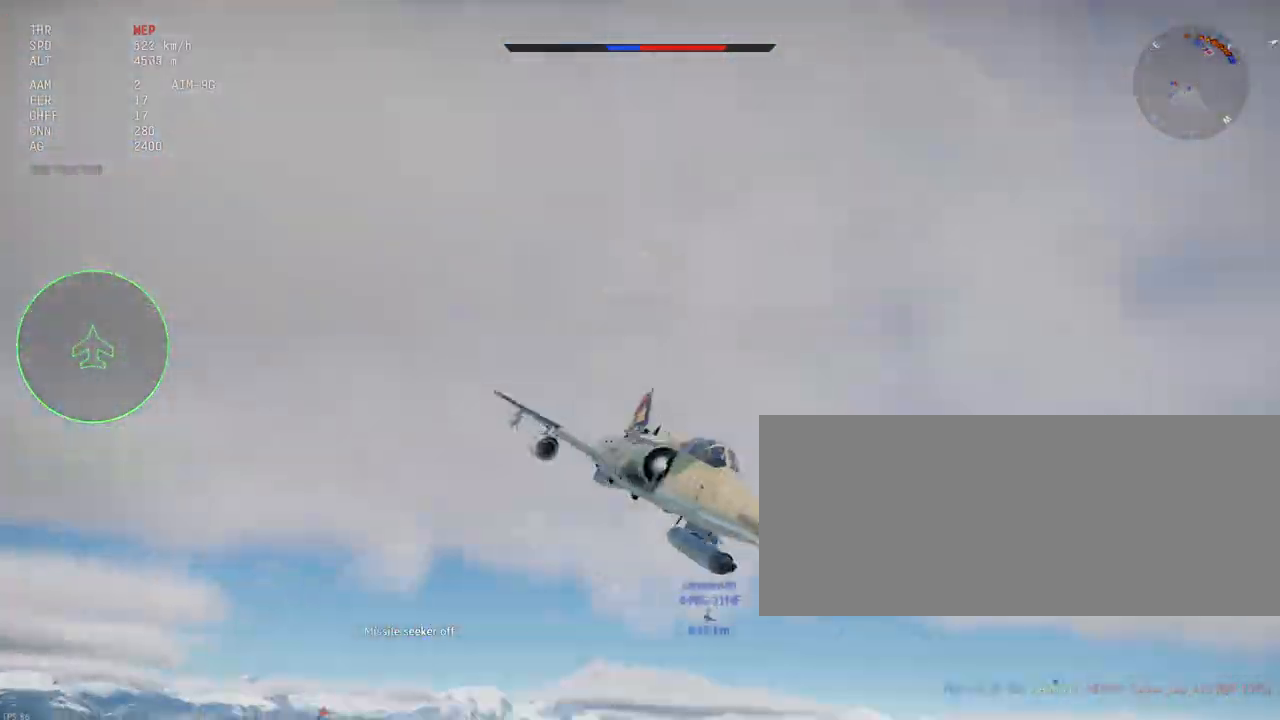
{"keys": ["c", "s", "shift_l"], "mouse": [], "events": []}
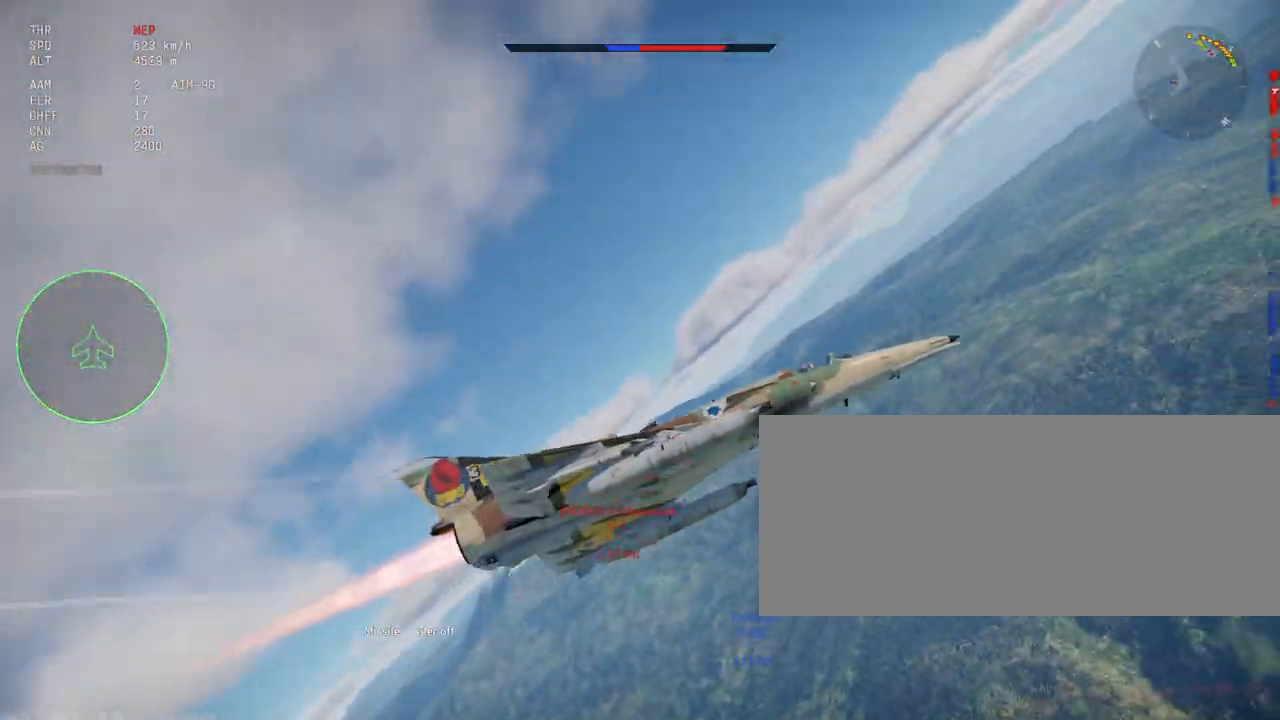
{"keys": ["c", "s", "shift_l"], "mouse": [], "events": []}
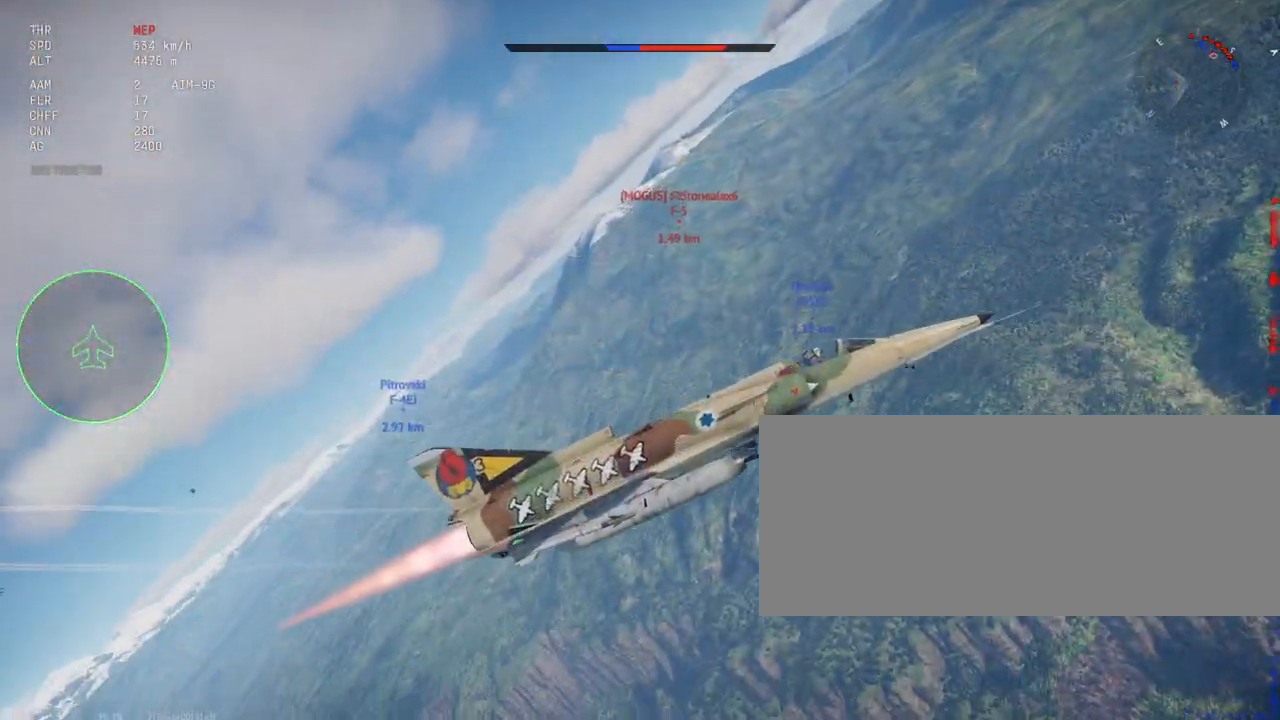
{"keys": ["c", "s", "shift_l"], "mouse": [], "events": []}
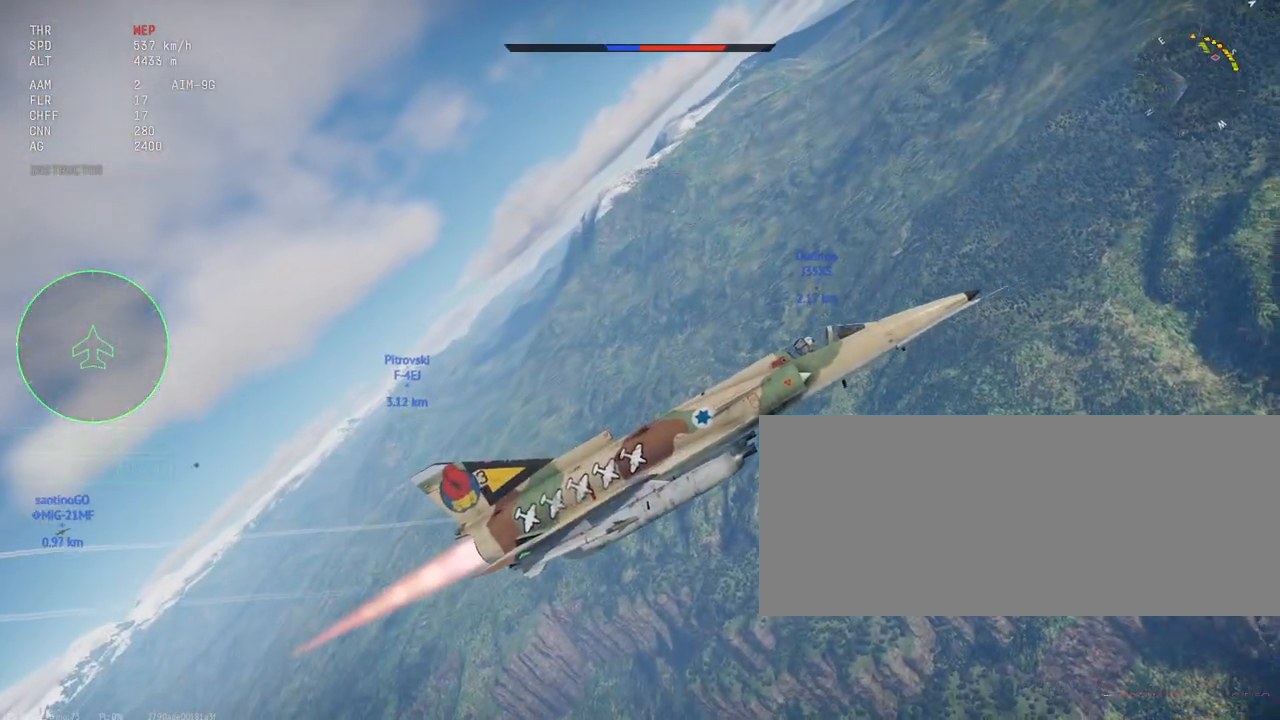
{"keys": ["c", "s", "shift_l"], "mouse": [], "events": []}
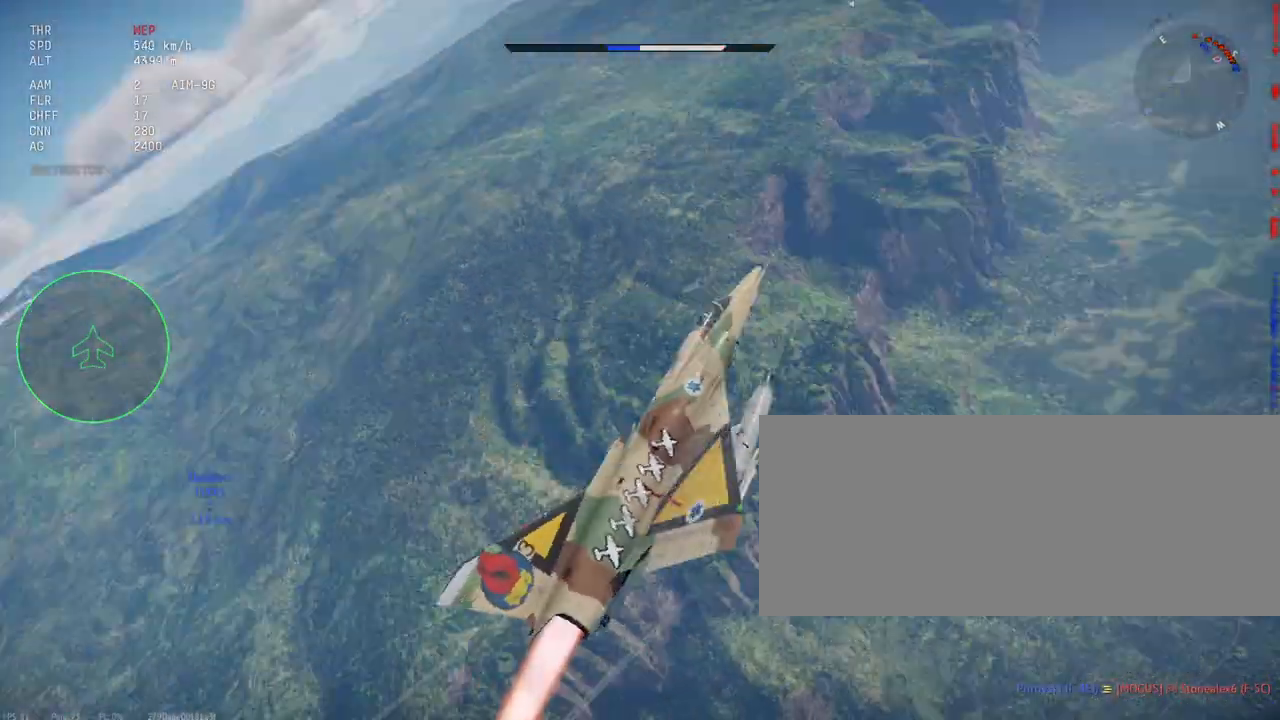
{"keys": ["c", "d", "shift_l"], "mouse": [], "events": [[217, "s", "up"], [383, "d", "down"]]}
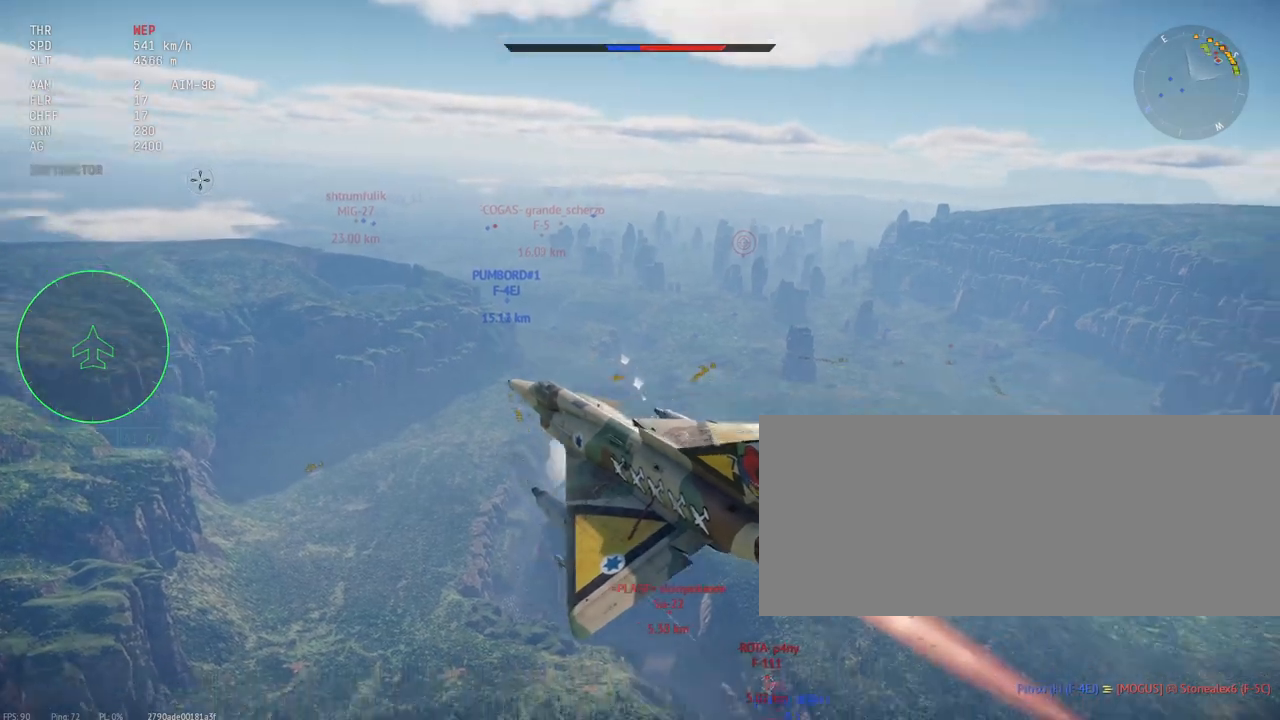
{"keys": ["shift_l"], "mouse": [], "events": [[67, "c", "up"], [383, "d", "up"]]}
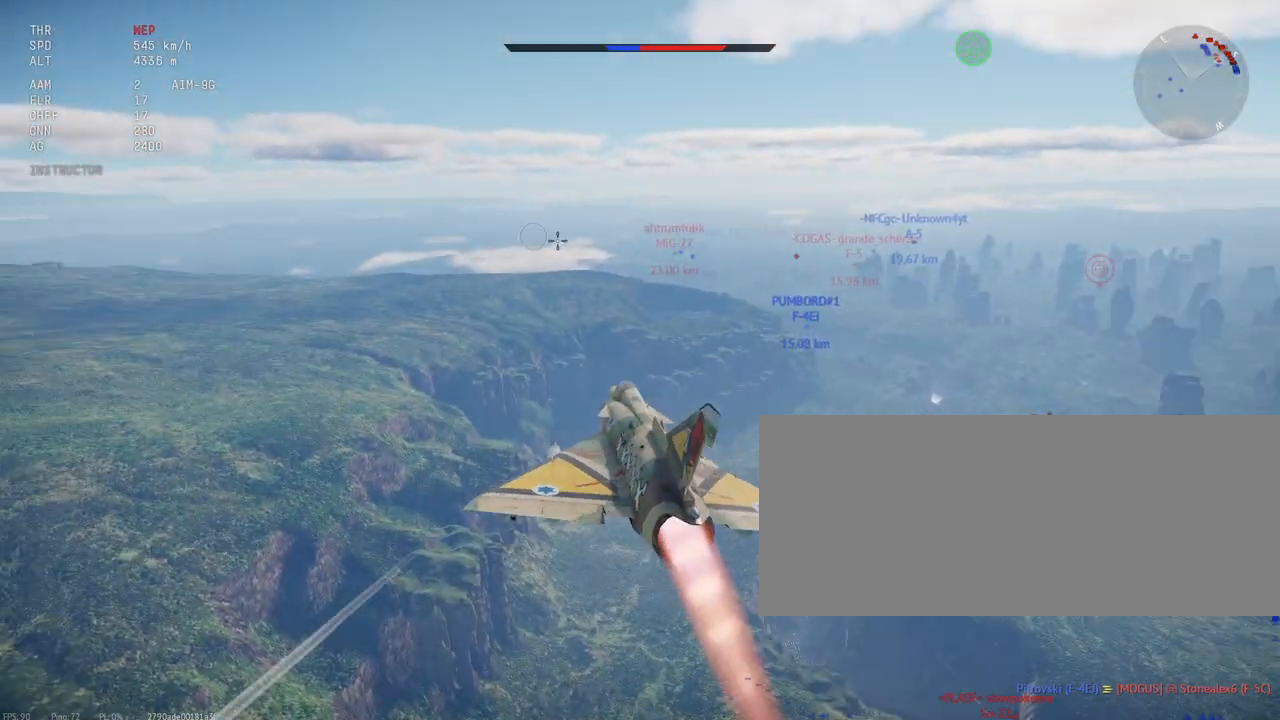
{"keys": ["shift_l"], "mouse": [], "events": [[83, "d", "down"], [383, "d", "up"]]}
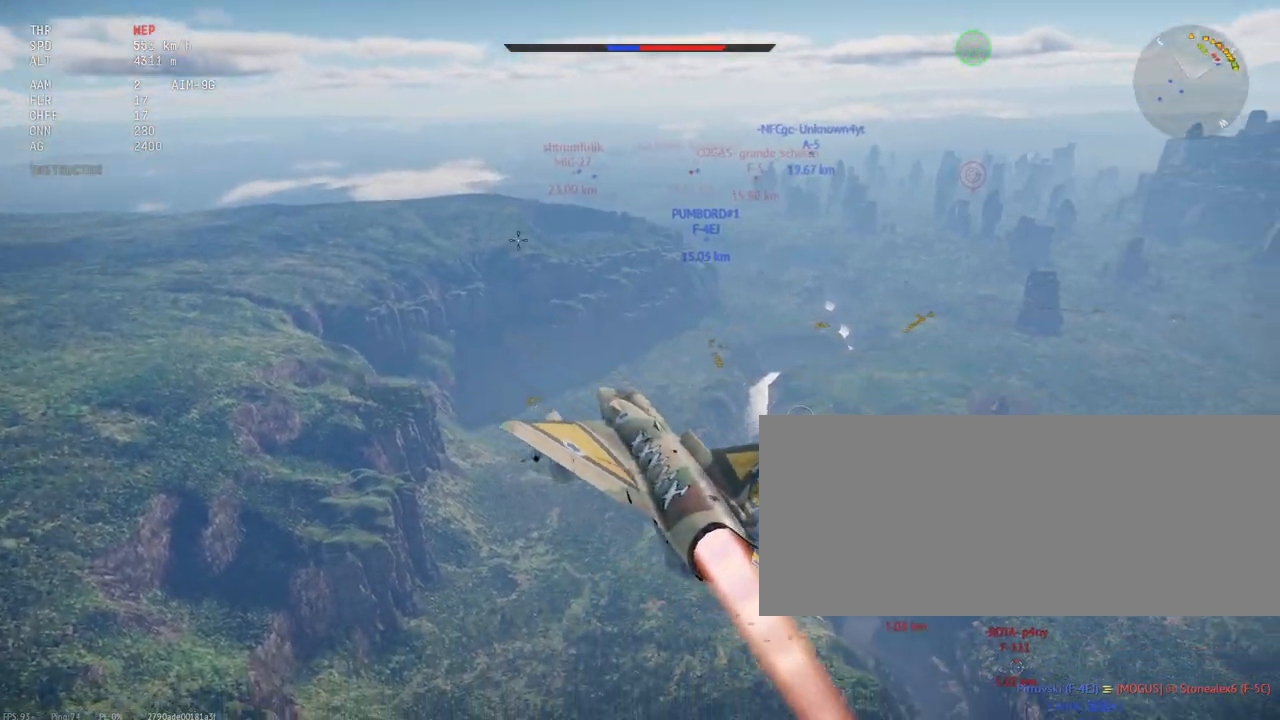
{"keys": ["d", "shift_l"], "mouse": [], "events": [[300, "d", "down"]]}
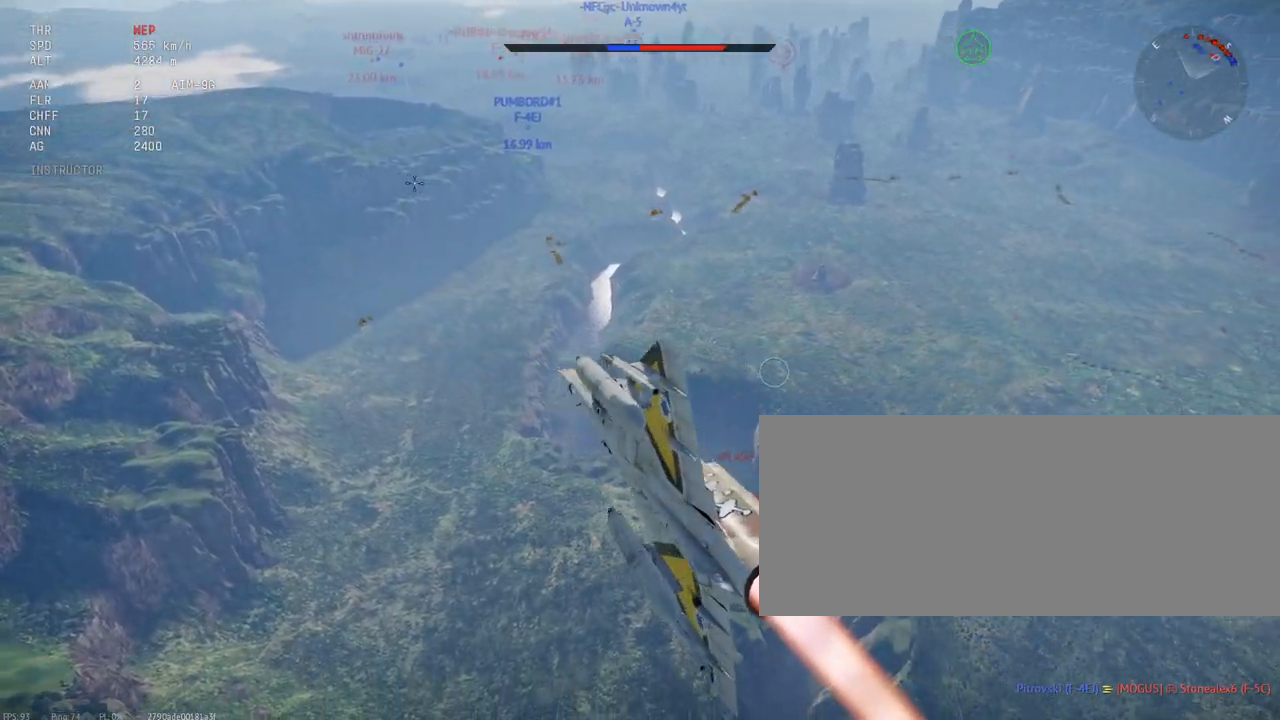
{"keys": ["shift_l"], "mouse": [], "events": [[17, "d", "up"], [233, "x", "down"], [300, "x", "up"]]}
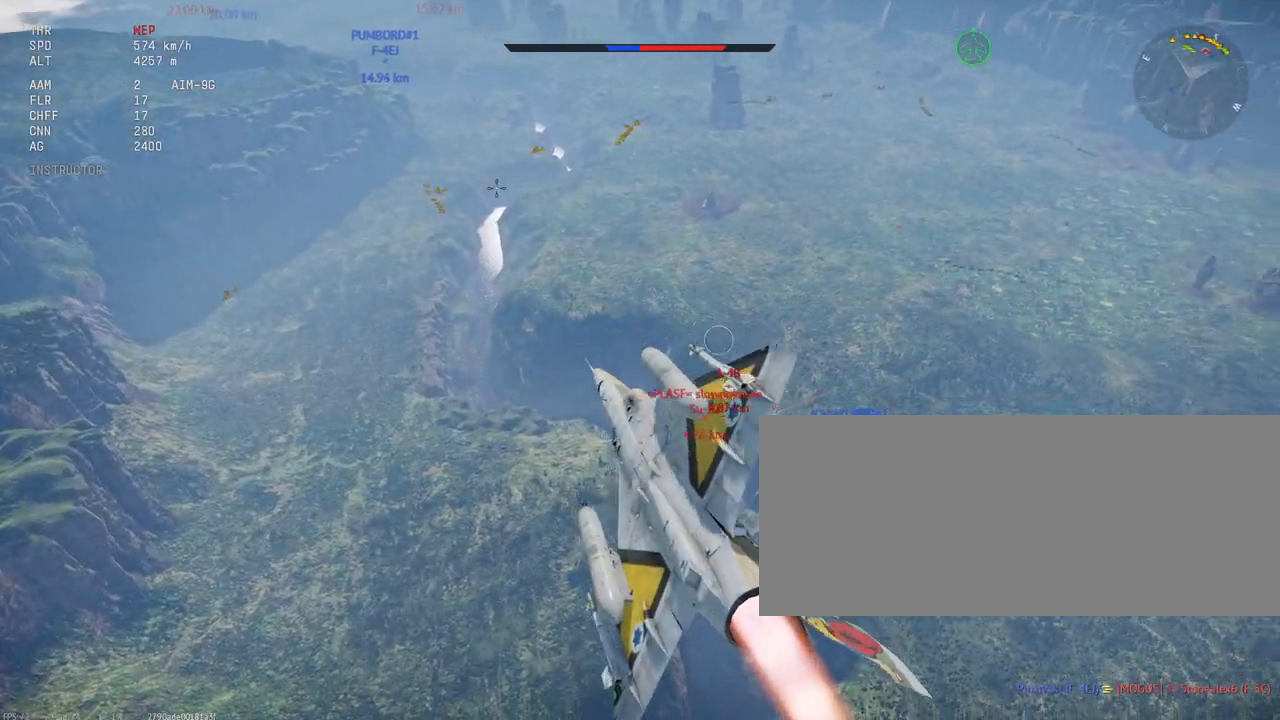
{"keys": ["shift_l"], "mouse": [], "events": []}
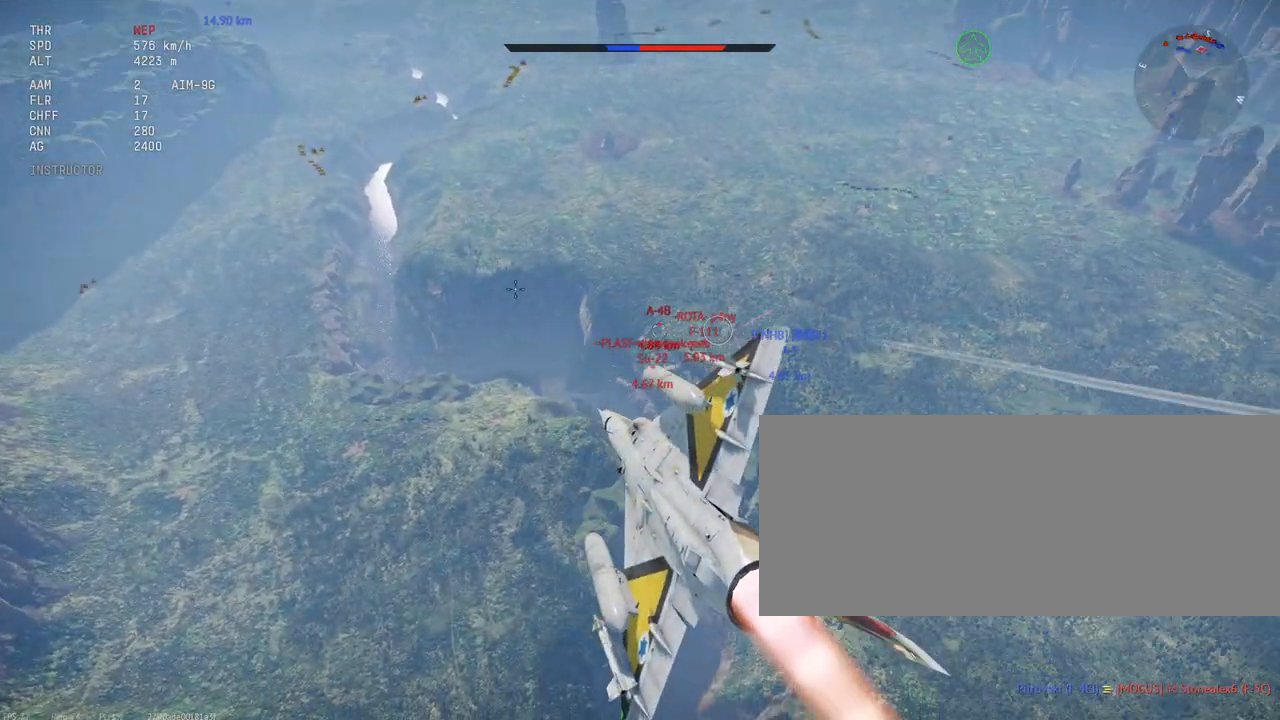
{"keys": ["shift_l"], "mouse": [], "events": []}